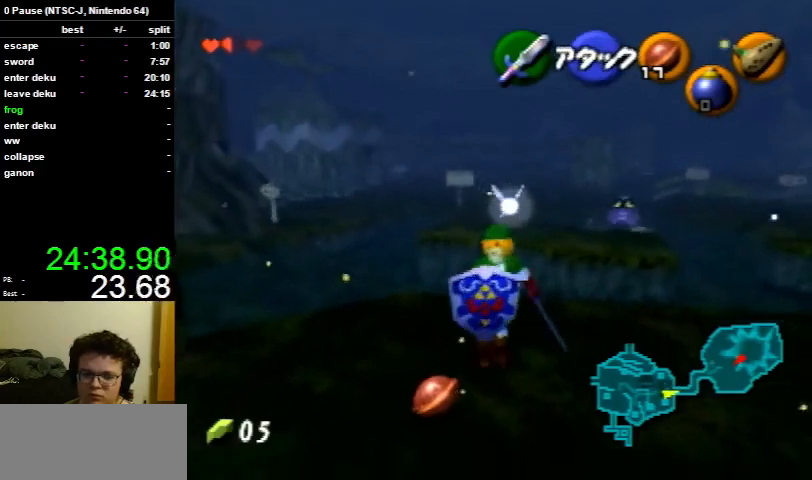
Gameplay with a controller (Nintendo layout); each line is a JSON object with the inputs held at the frame after it. "events" lists button and stick changes between this image and that frame as [ms after this image, input, new state], when the widget could be followed in between. Not read: L3 R3.
{"buttons": [], "left_stick": "up-left", "right_stick": "center", "events": [[167, "left_stick", "up"], [367, "left_stick", "up-left"]]}
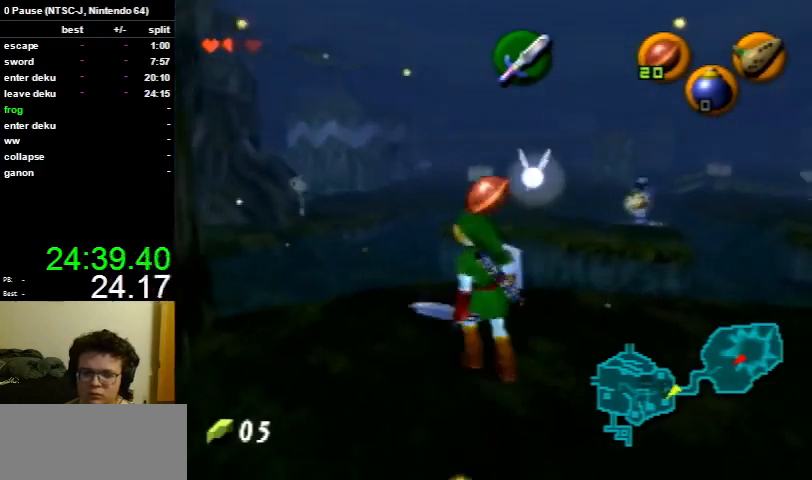
{"buttons": ["A"], "left_stick": "up", "right_stick": "center", "events": [[67, "left_stick", "up"], [233, "A", "down"], [333, "A", "up"], [433, "A", "down"]]}
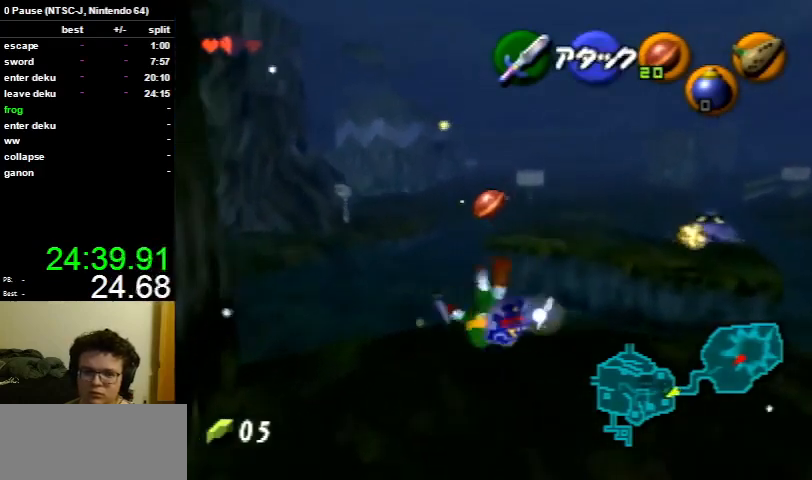
{"buttons": [], "left_stick": "up", "right_stick": "center", "events": [[33, "A", "up"], [100, "A", "down"], [167, "A", "up"]]}
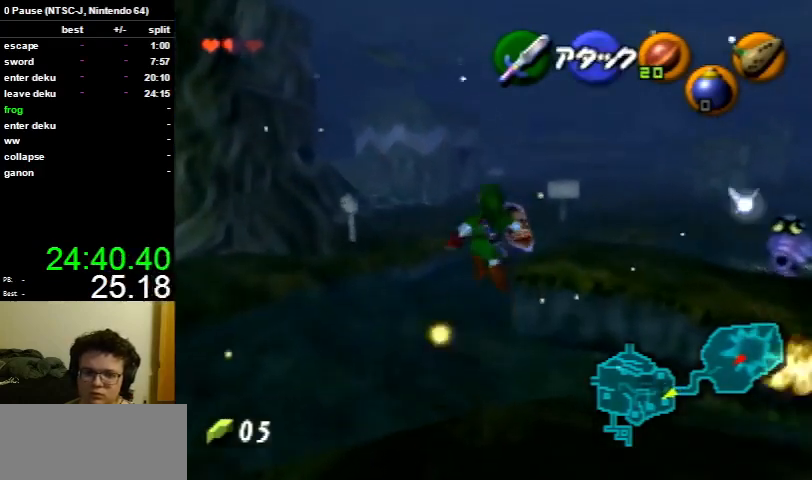
{"buttons": [], "left_stick": "up", "right_stick": "center", "events": []}
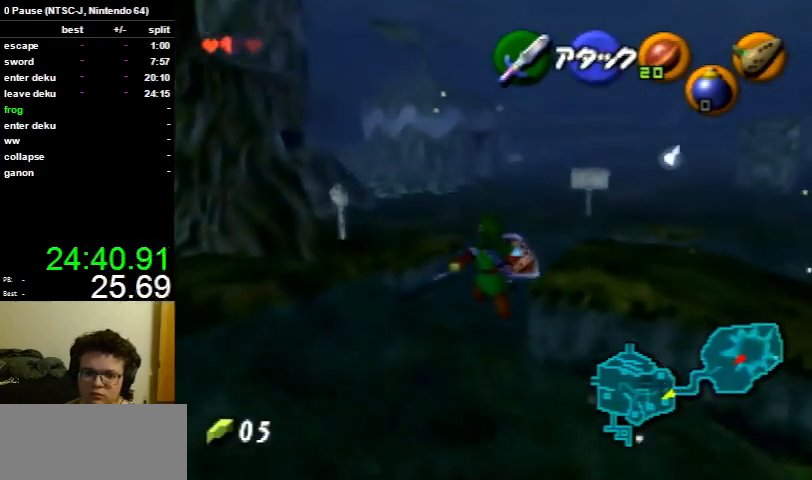
{"buttons": ["A"], "left_stick": "up", "right_stick": "center", "events": [[500, "A", "down"]]}
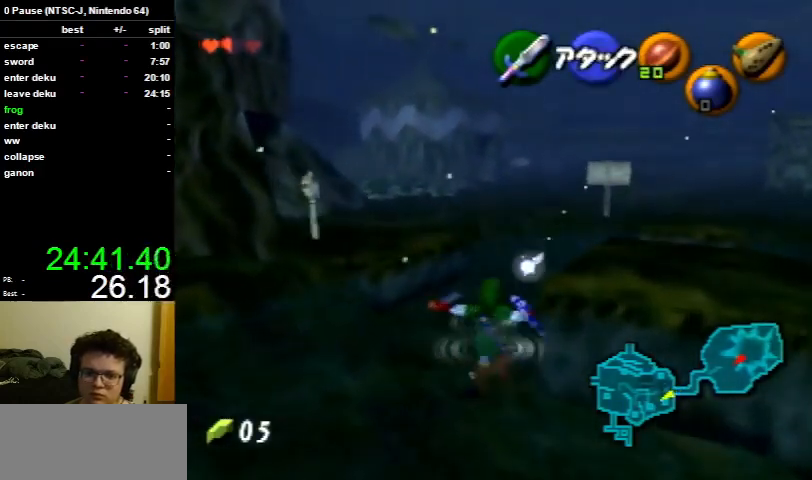
{"buttons": [], "left_stick": "up", "right_stick": "center", "events": [[33, "A", "up"], [133, "A", "down"], [200, "A", "up"]]}
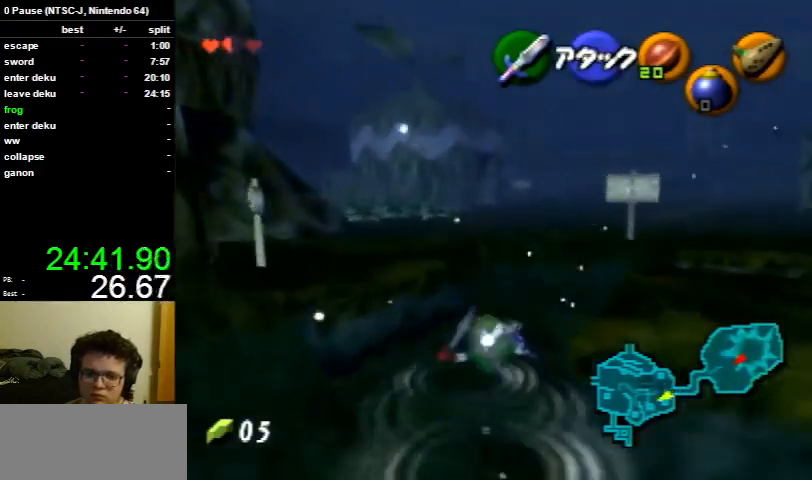
{"buttons": [], "left_stick": "up", "right_stick": "center", "events": []}
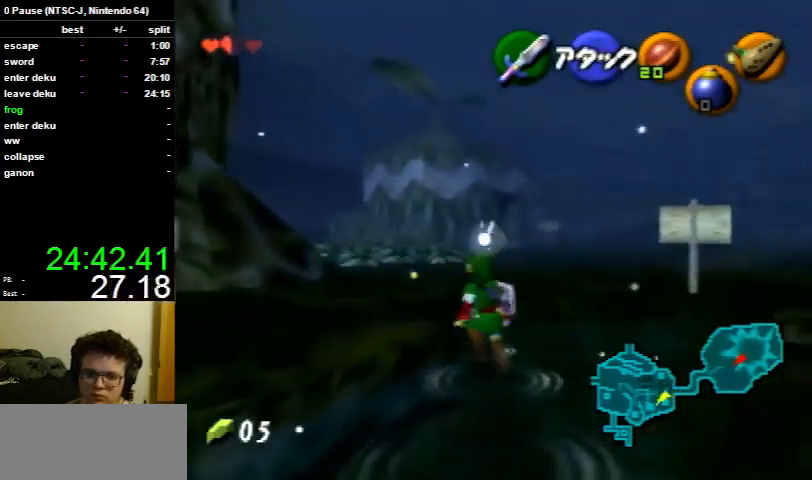
{"buttons": [], "left_stick": "up", "right_stick": "center", "events": [[133, "A", "down"], [167, "A", "up"], [300, "A", "down"], [367, "A", "up"]]}
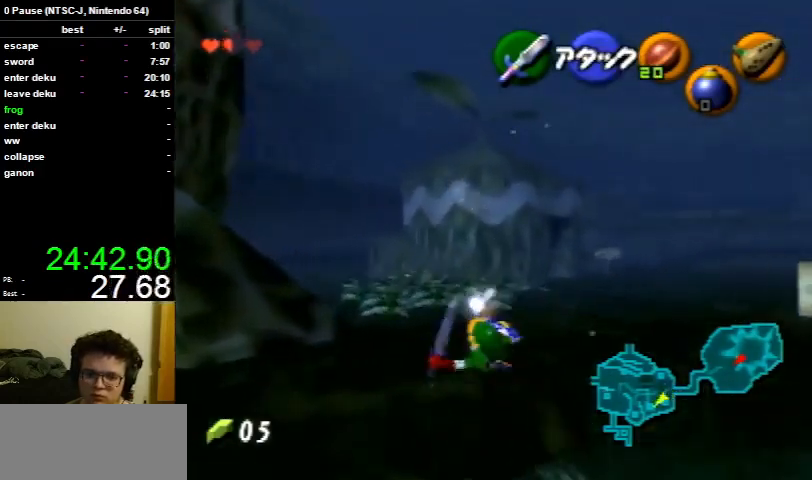
{"buttons": [], "left_stick": "up", "right_stick": "center", "events": []}
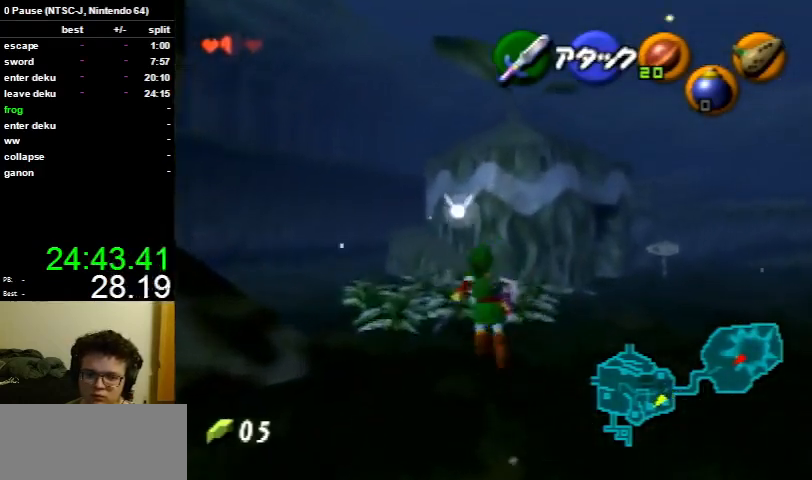
{"buttons": ["L1"], "left_stick": "up-right", "right_stick": "center", "events": [[233, "L1", "down"], [300, "left_stick", "right"], [367, "B", "down"], [467, "left_stick", "up-right"], [500, "B", "up"]]}
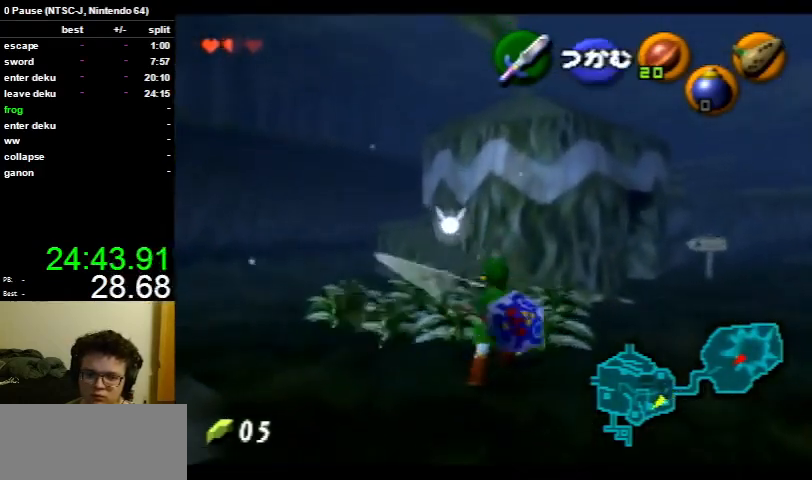
{"buttons": [], "left_stick": "up", "right_stick": "center", "events": [[33, "L1", "up"], [67, "left_stick", "up"]]}
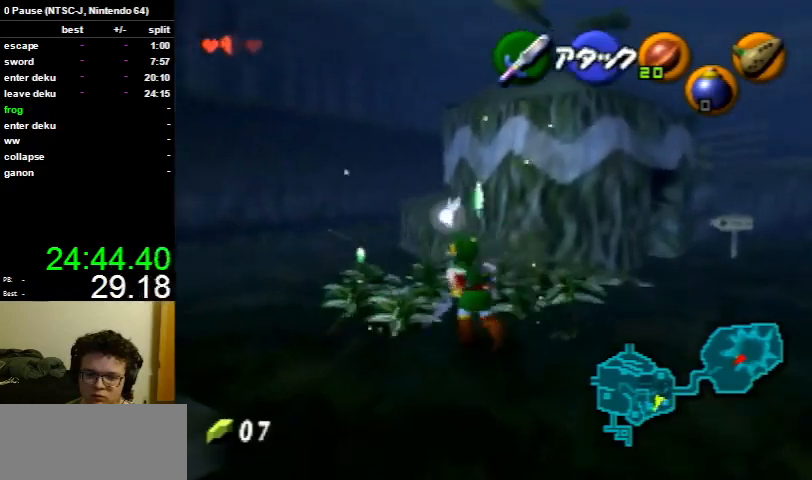
{"buttons": [], "left_stick": "up", "right_stick": "center", "events": [[167, "L1", "down"], [167, "left_stick", "up-right"], [233, "B", "down"], [333, "L1", "up"], [367, "B", "up"], [433, "left_stick", "up"]]}
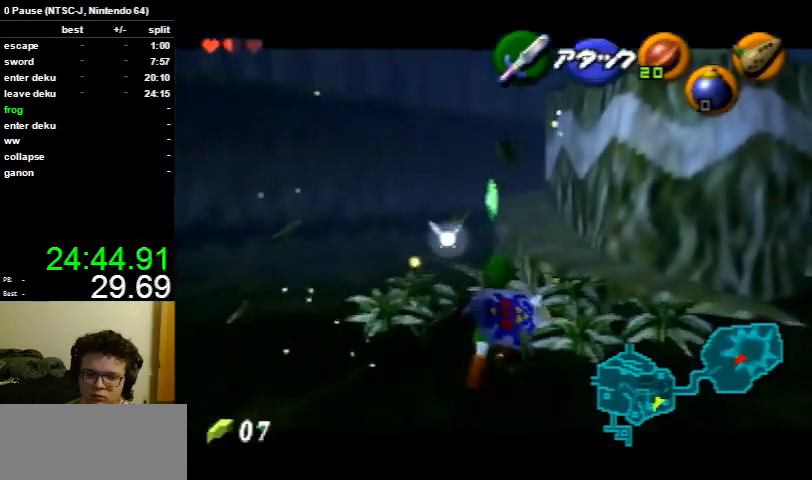
{"buttons": ["L1"], "left_stick": "up", "right_stick": "center", "events": [[500, "L1", "down"]]}
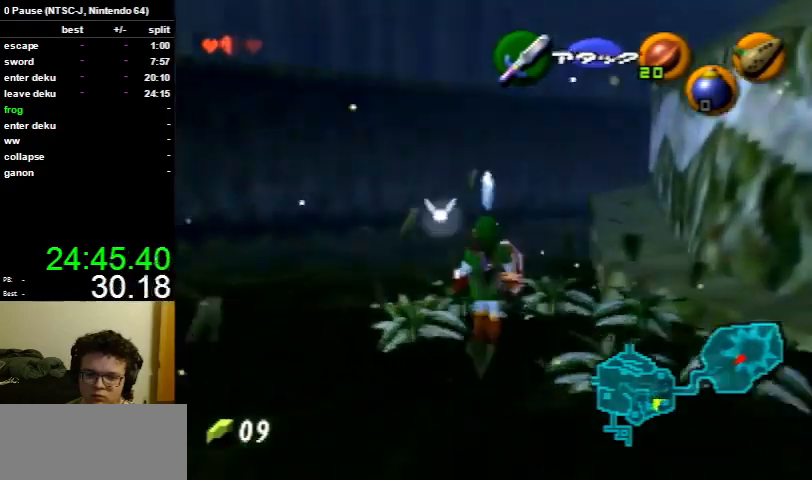
{"buttons": [], "left_stick": "down-right", "right_stick": "center", "events": [[67, "B", "down"], [67, "left_stick", "right"], [133, "L1", "up"], [167, "B", "up"], [200, "left_stick", "center"], [433, "left_stick", "down-right"]]}
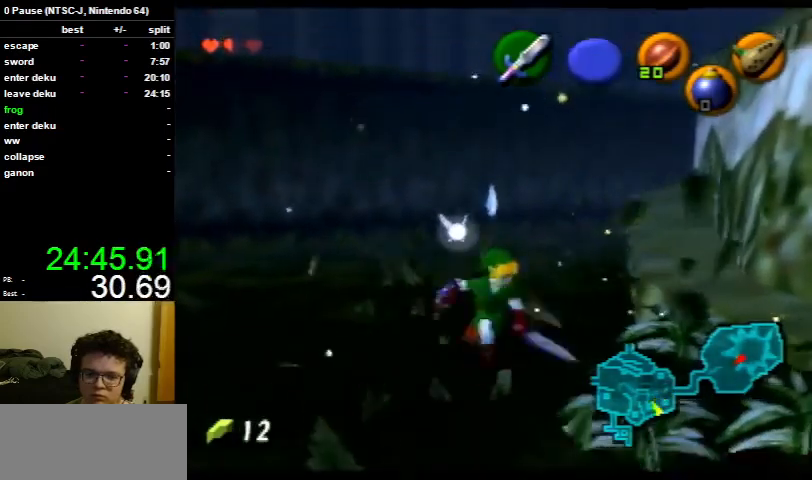
{"buttons": [], "left_stick": "center", "right_stick": "center", "events": [[267, "R1", "down"], [333, "left_stick", "center"], [367, "B", "down"], [467, "B", "up"], [500, "R1", "up"]]}
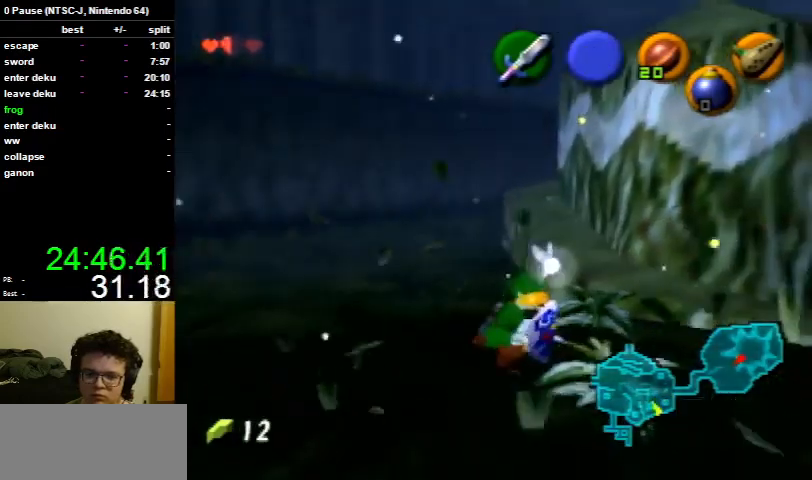
{"buttons": ["B", "R1"], "left_stick": "center", "right_stick": "center", "events": [[67, "left_stick", "down-right"], [367, "R1", "down"], [433, "left_stick", "center"], [467, "B", "down"]]}
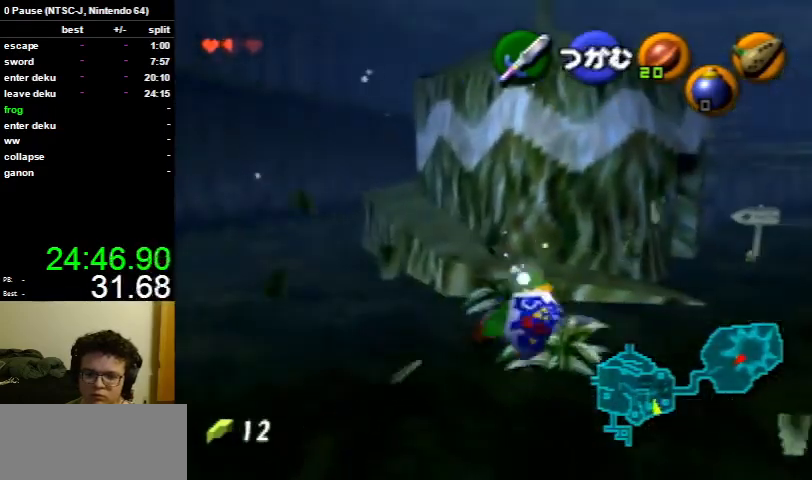
{"buttons": ["R1"], "left_stick": "up", "right_stick": "center", "events": [[67, "B", "up"], [67, "R1", "up"], [233, "left_stick", "up"], [500, "R1", "down"]]}
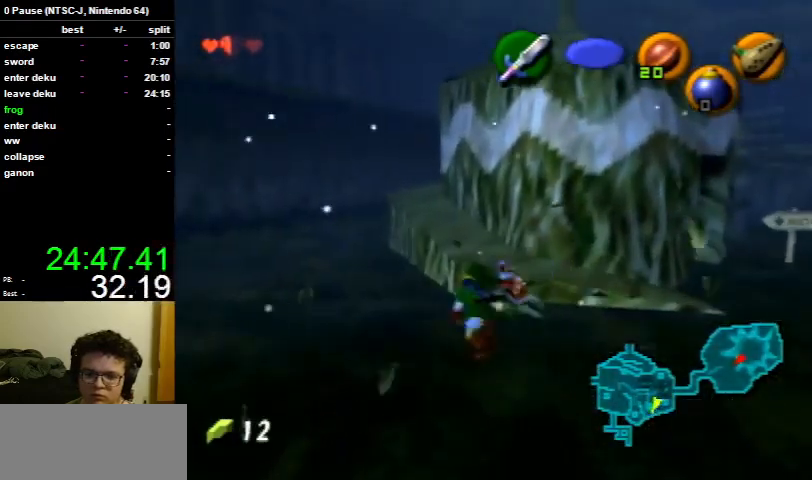
{"buttons": ["A"], "left_stick": "down", "right_stick": "center", "events": [[67, "B", "down"], [133, "B", "up"], [167, "R1", "up"], [167, "left_stick", "down"], [467, "A", "down"]]}
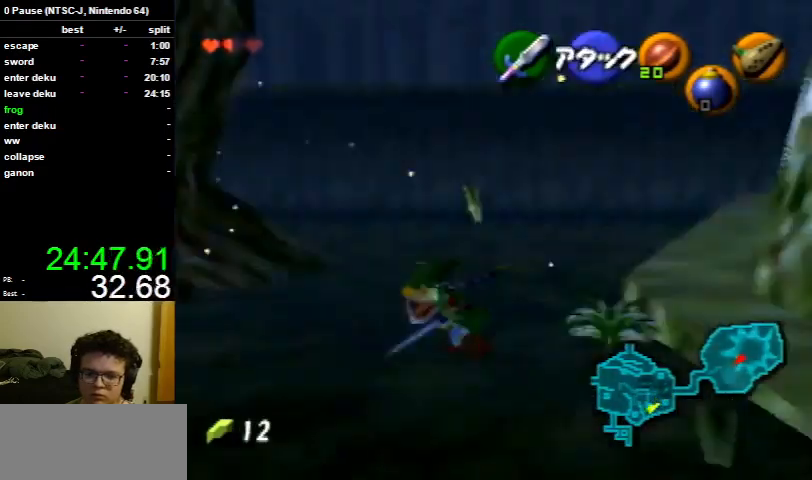
{"buttons": [], "left_stick": "up", "right_stick": "center", "events": [[67, "A", "up"], [67, "L1", "down"], [133, "left_stick", "up"], [200, "L1", "up"]]}
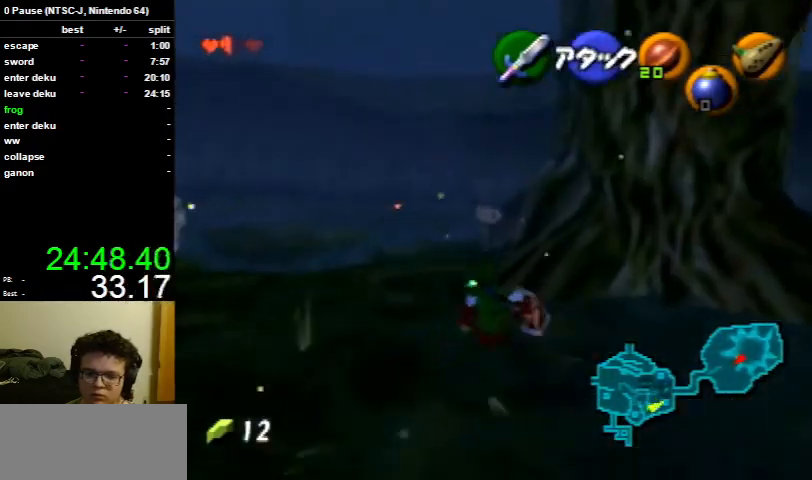
{"buttons": [], "left_stick": "down", "right_stick": "center", "events": [[500, "left_stick", "down"]]}
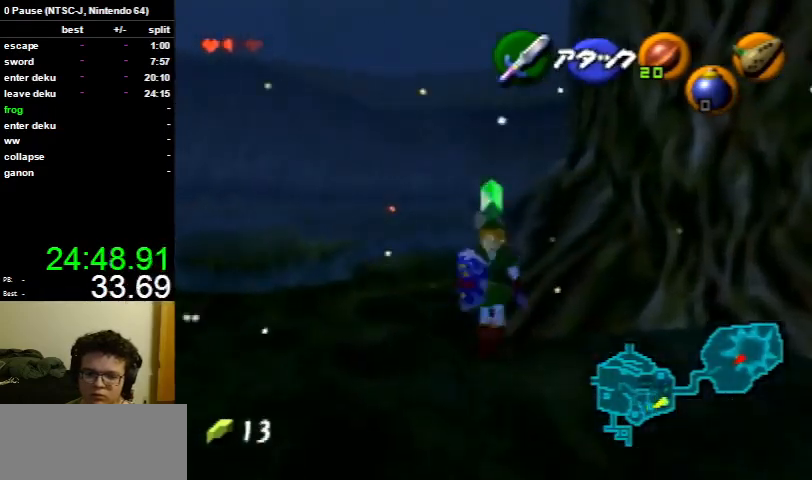
{"buttons": [], "left_stick": "up", "right_stick": "center", "events": [[133, "A", "down"], [200, "L1", "down"], [233, "A", "up"], [300, "left_stick", "up"], [367, "L1", "up"]]}
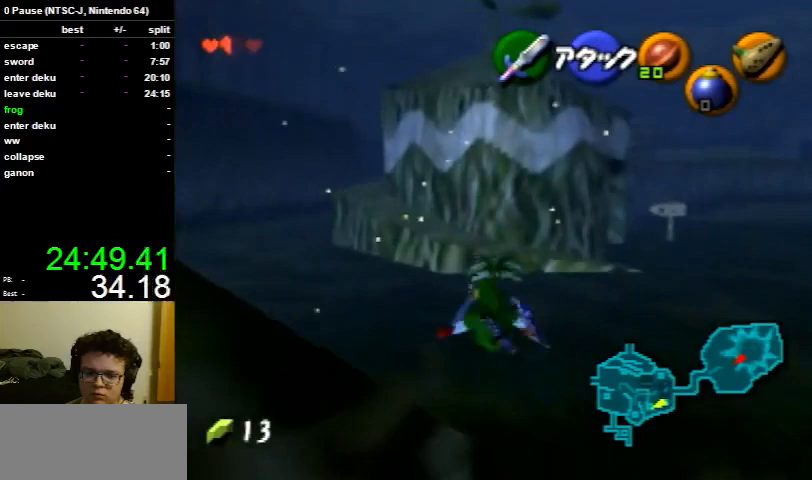
{"buttons": ["B"], "left_stick": "up", "right_stick": "center", "events": [[433, "B", "down"]]}
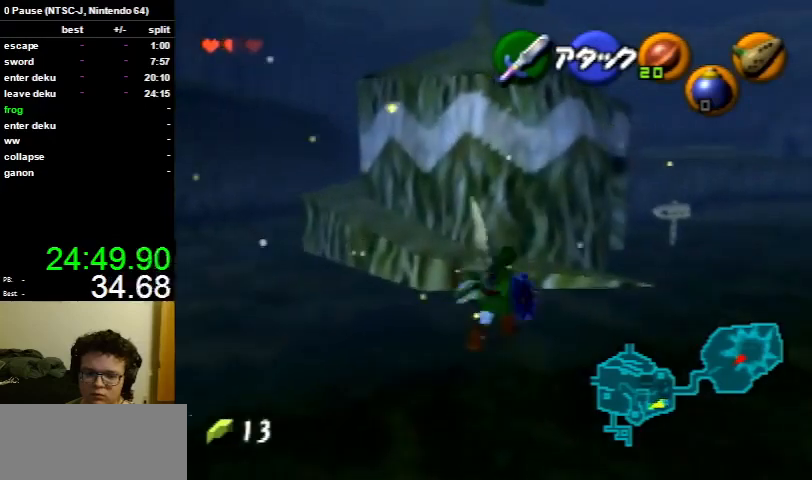
{"buttons": [], "left_stick": "up-right", "right_stick": "center", "events": [[33, "B", "up"], [333, "left_stick", "up-right"]]}
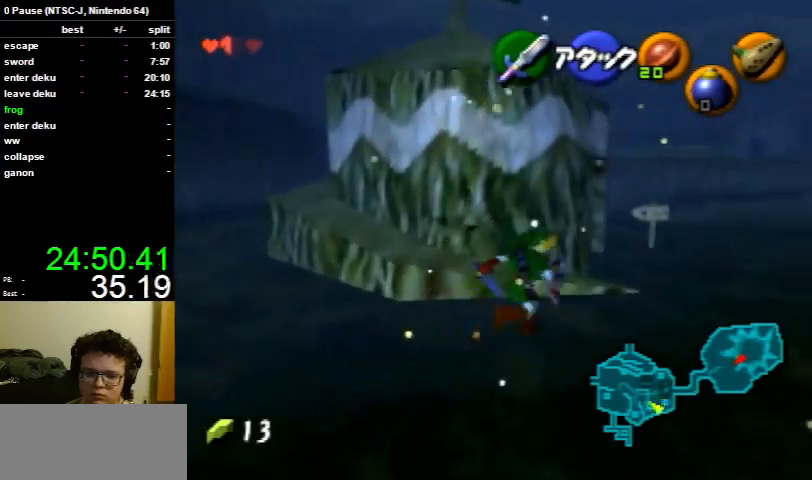
{"buttons": [], "left_stick": "up-right", "right_stick": "center", "events": [[167, "A", "down"], [267, "A", "up"]]}
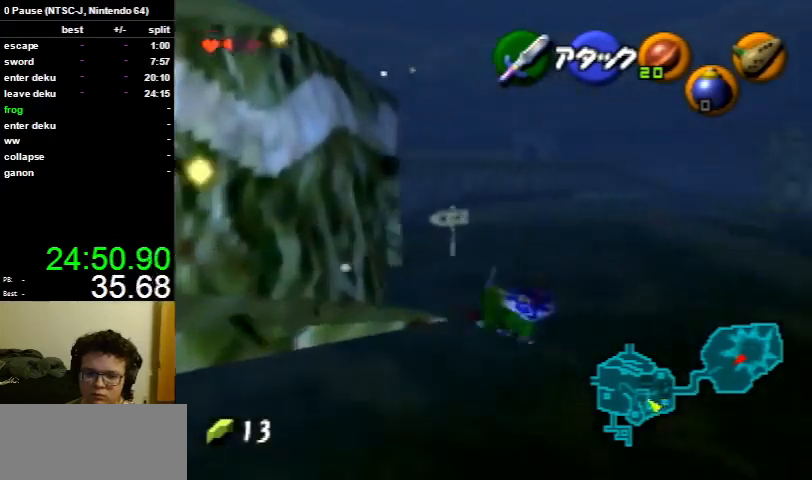
{"buttons": ["A"], "left_stick": "up-right", "right_stick": "center", "events": [[500, "A", "down"]]}
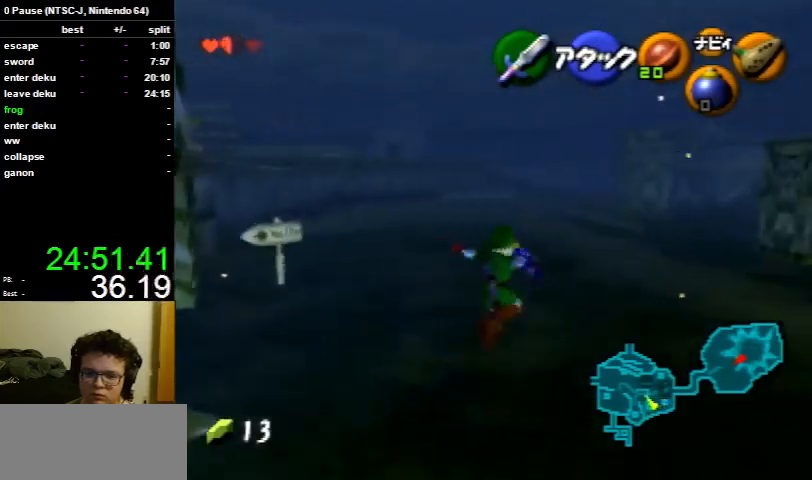
{"buttons": [], "left_stick": "up-right", "right_stick": "center", "events": [[100, "A", "up"]]}
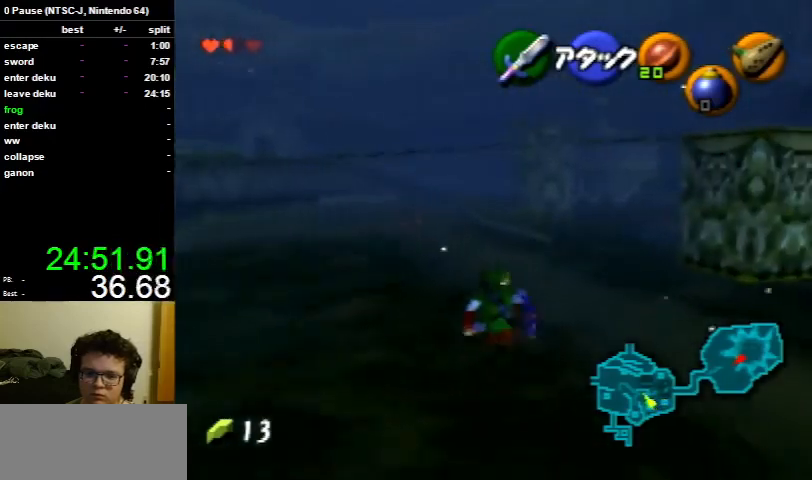
{"buttons": [], "left_stick": "up", "right_stick": "center", "events": [[67, "left_stick", "up"], [300, "A", "down"], [433, "A", "up"]]}
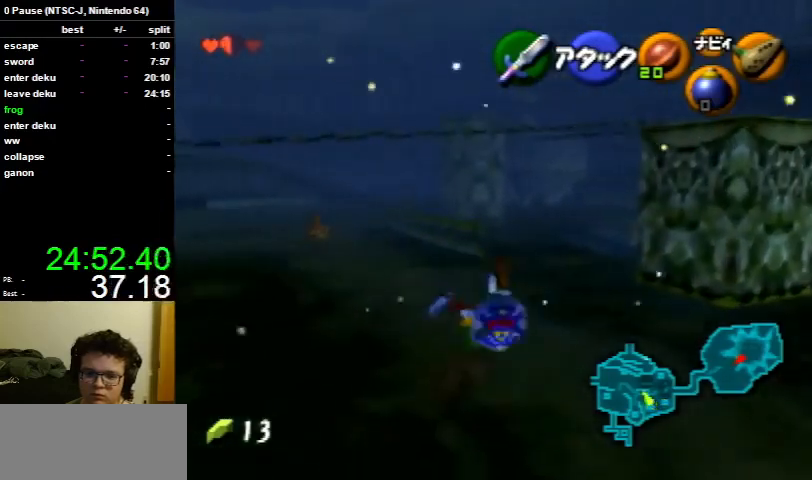
{"buttons": [], "left_stick": "up", "right_stick": "center", "events": []}
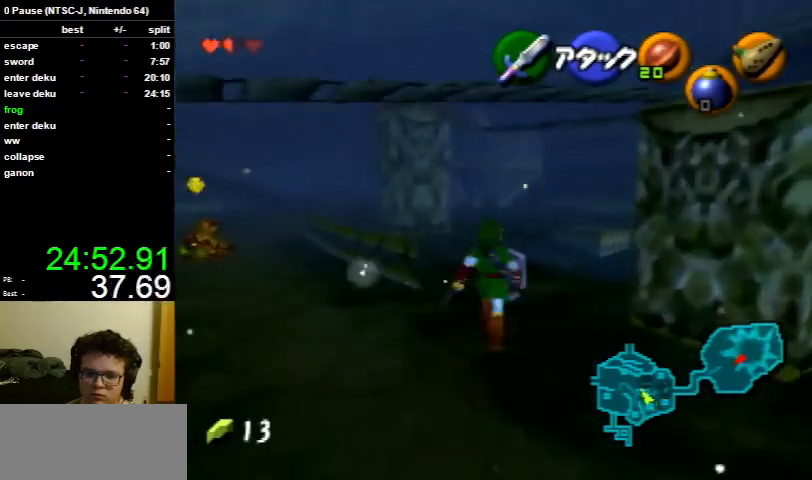
{"buttons": [], "left_stick": "up", "right_stick": "center", "events": [[67, "A", "down"], [200, "A", "up"]]}
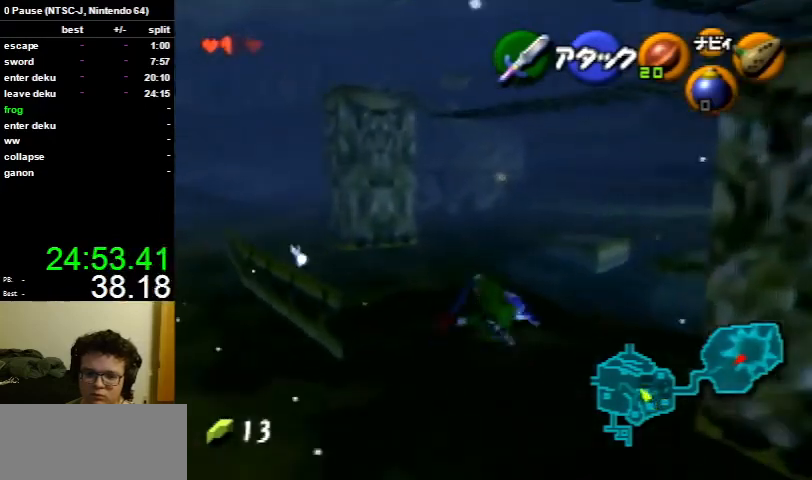
{"buttons": ["A"], "left_stick": "up", "right_stick": "center", "events": [[400, "A", "down"]]}
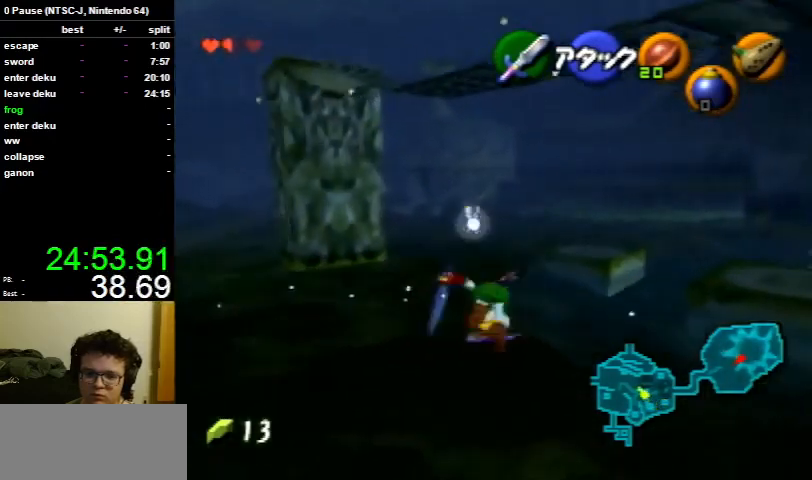
{"buttons": [], "left_stick": "up", "right_stick": "center", "events": [[33, "A", "up"]]}